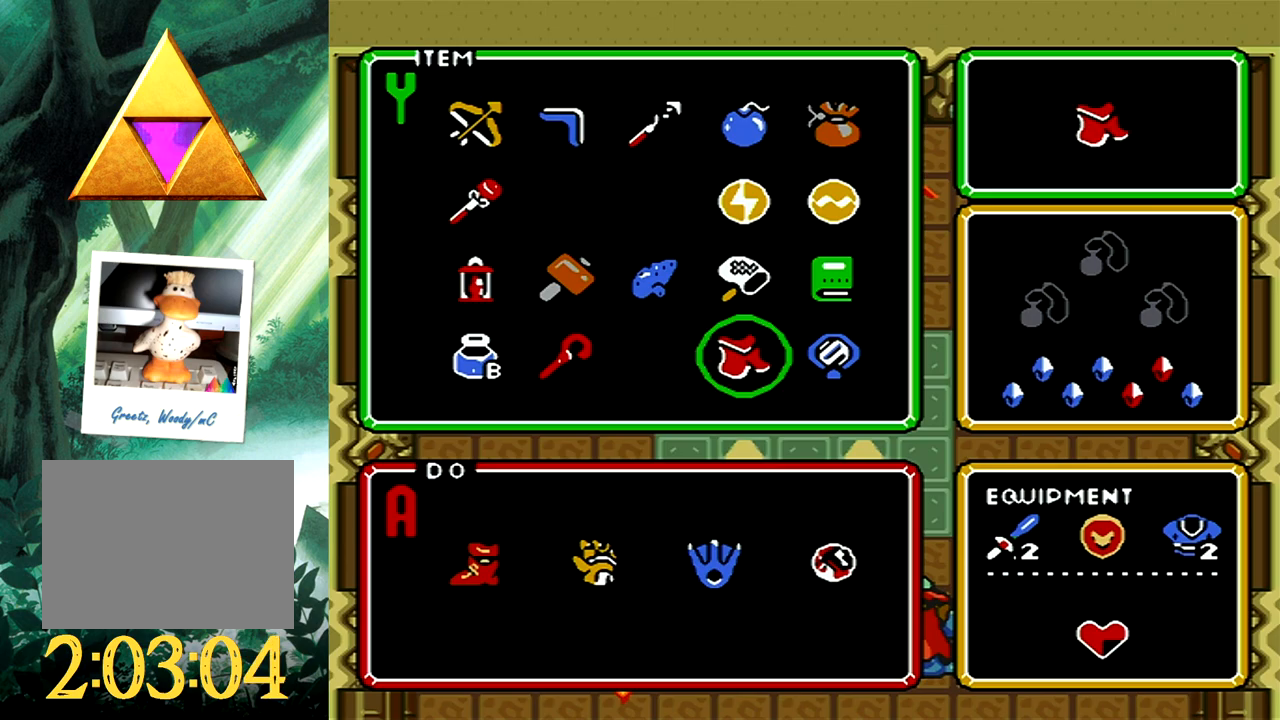
Gameplay with a controller (Xbox layout); each line is a JSON object with the inputs held at the frame after it. "events" lists button and stick changes between this image and that frame as [ms after this image, input, new state], when the widget could be followed in between. Not read: L2 R2 SHARE left_stick right_stick.
{"buttons": [], "events": []}
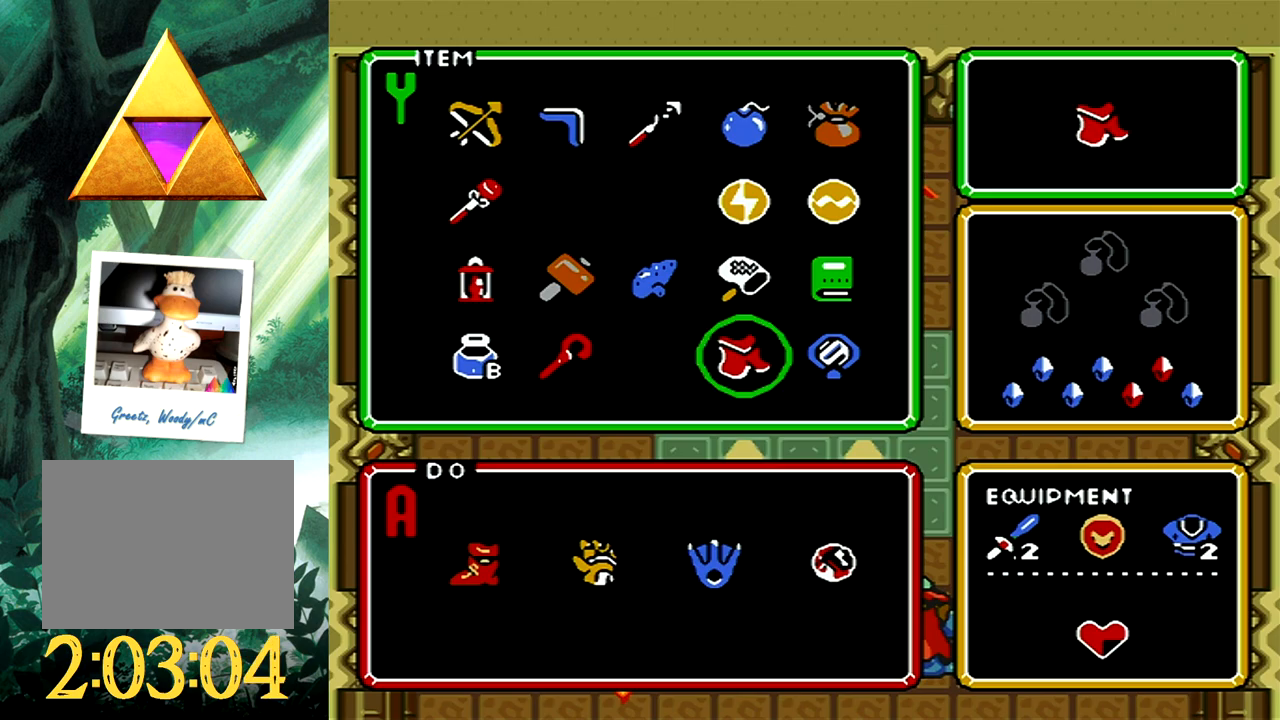
{"buttons": ["DPAD_UP", "DPAD_LEFT"], "events": [[50, "START", "down"], [233, "DPAD_LEFT", "down"], [250, "START", "up"], [300, "DPAD_UP", "down"]]}
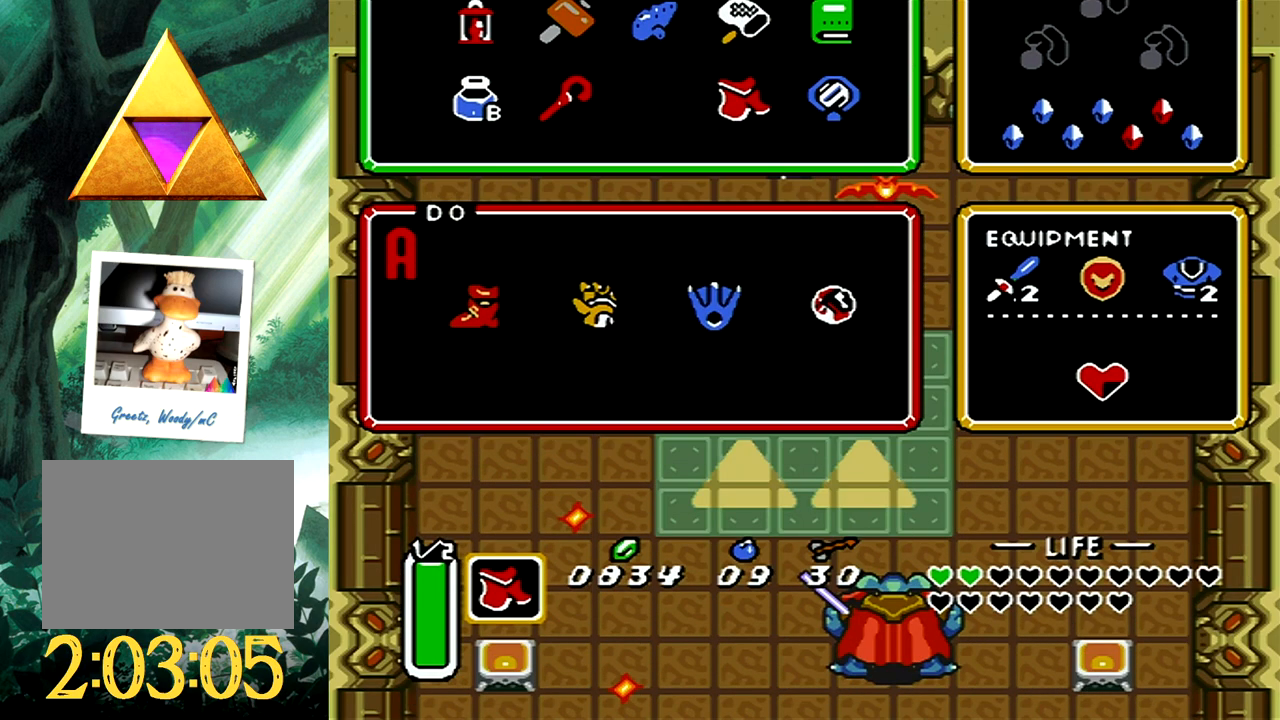
{"buttons": ["X", "DPAD_UP", "DPAD_LEFT"], "events": [[383, "X", "down"]]}
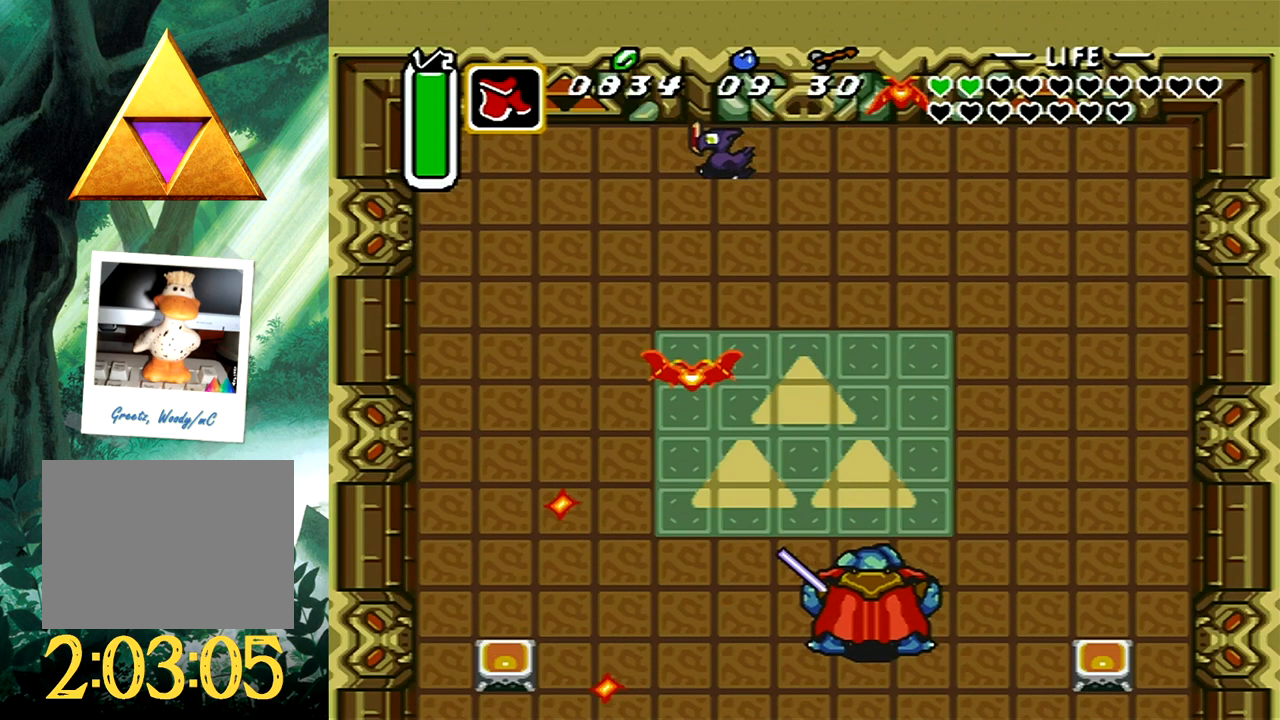
{"buttons": ["DPAD_LEFT"], "events": [[50, "X", "up"], [217, "DPAD_UP", "up"], [250, "X", "down"], [433, "X", "up"]]}
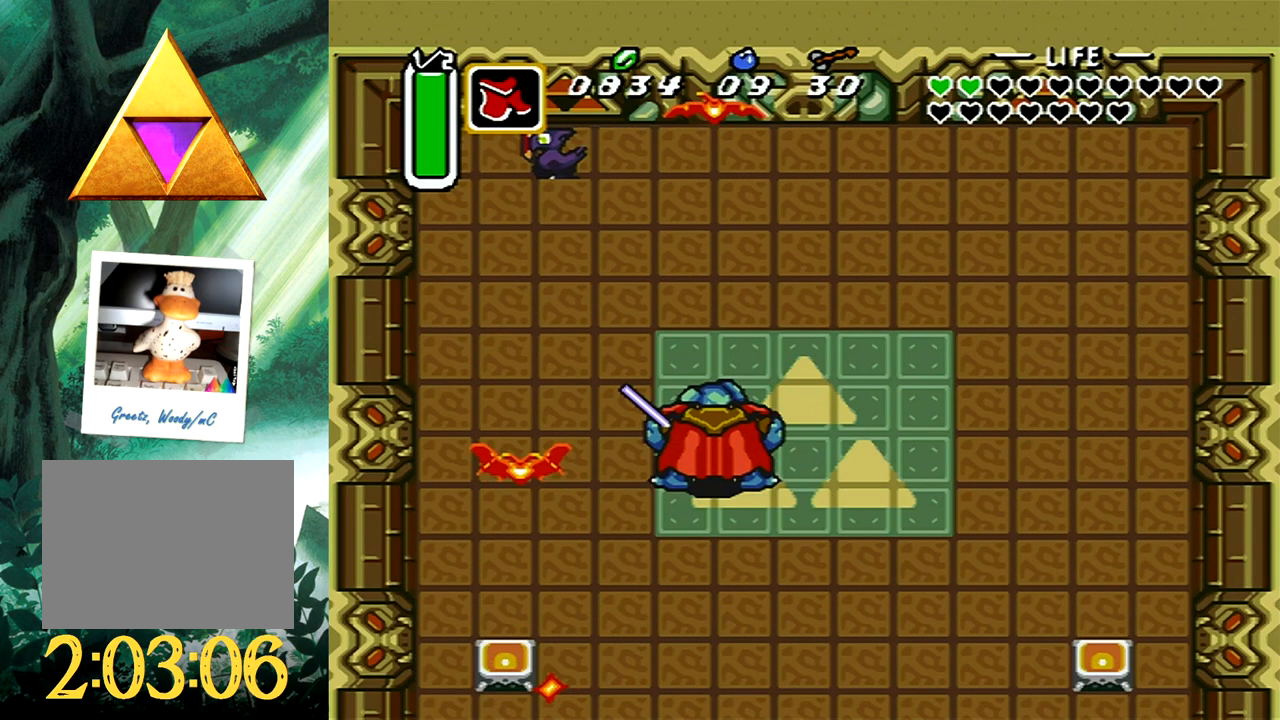
{"buttons": ["DPAD_DOWN", "DPAD_RIGHT"], "events": [[33, "DPAD_LEFT", "up"], [217, "DPAD_DOWN", "down"], [267, "DPAD_RIGHT", "down"], [317, "DPAD_RIGHT", "up"], [400, "DPAD_RIGHT", "down"]]}
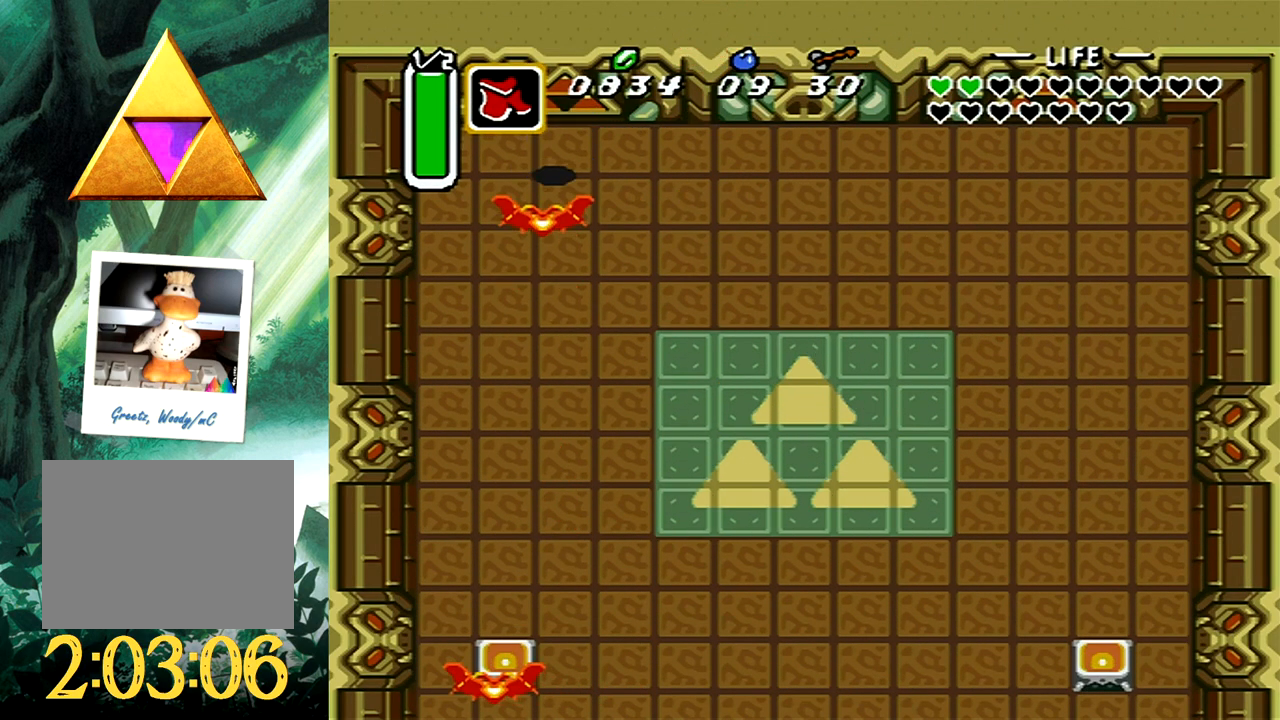
{"buttons": ["A"], "events": [[83, "DPAD_RIGHT", "up"], [433, "A", "down"], [500, "DPAD_DOWN", "up"]]}
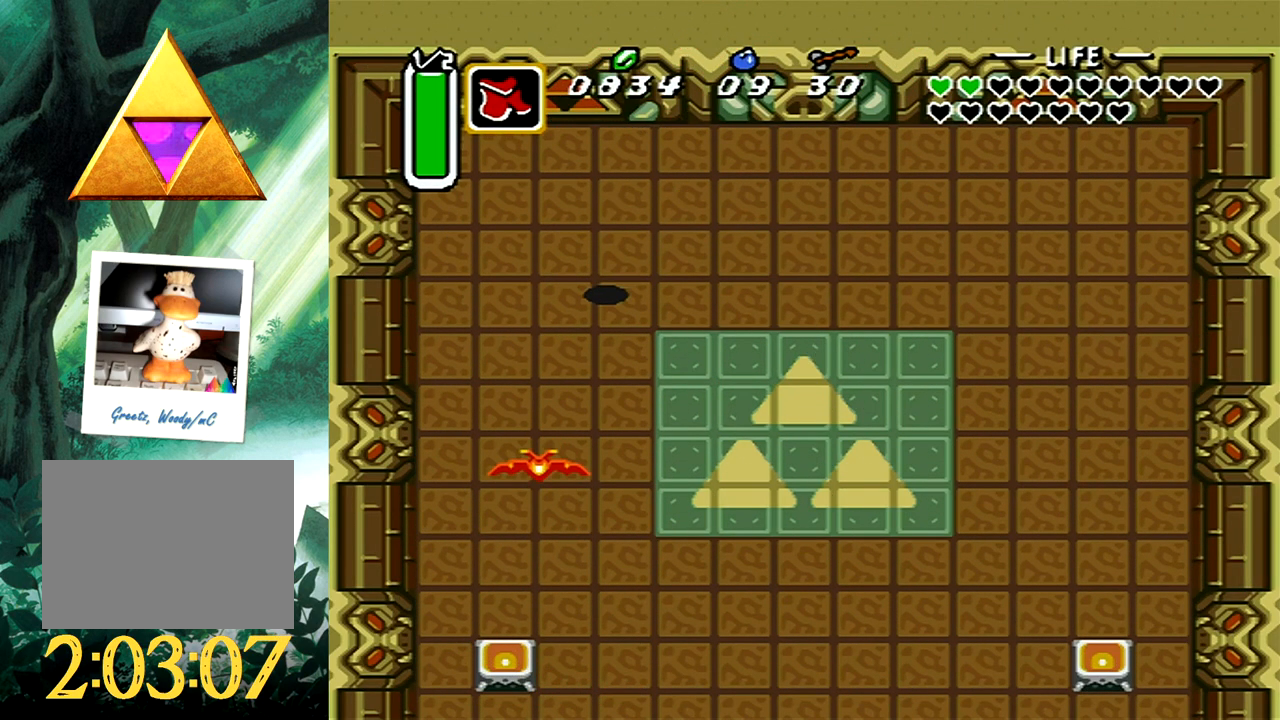
{"buttons": ["A", "DPAD_UP"], "events": [[500, "DPAD_UP", "down"]]}
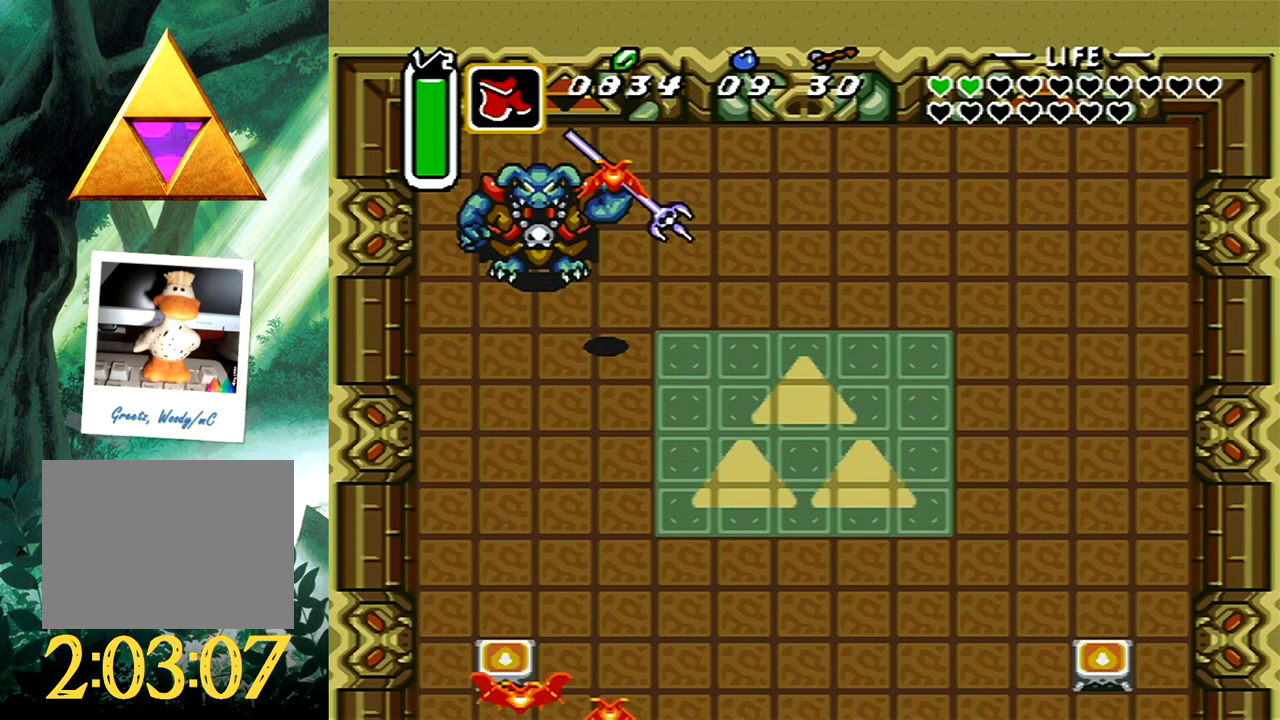
{"buttons": ["A"], "events": [[100, "DPAD_LEFT", "down"], [150, "DPAD_LEFT", "up"], [150, "DPAD_UP", "up"]]}
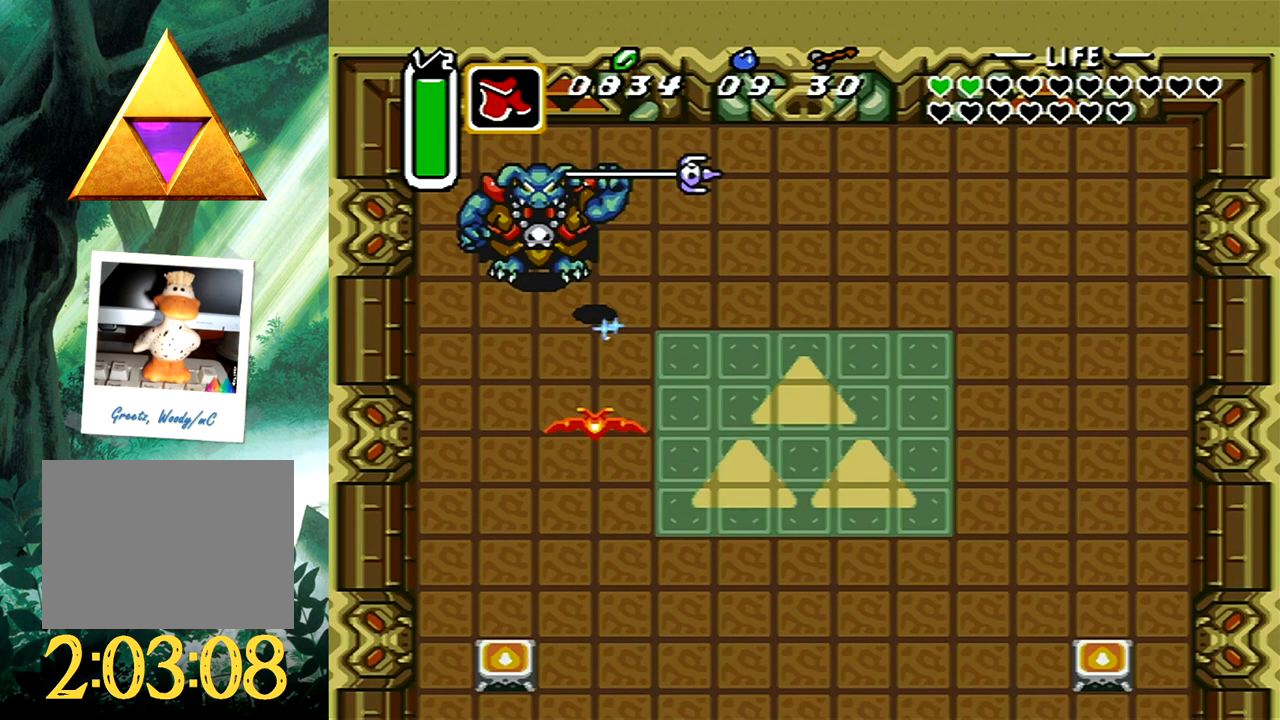
{"buttons": [], "events": [[67, "A", "up"]]}
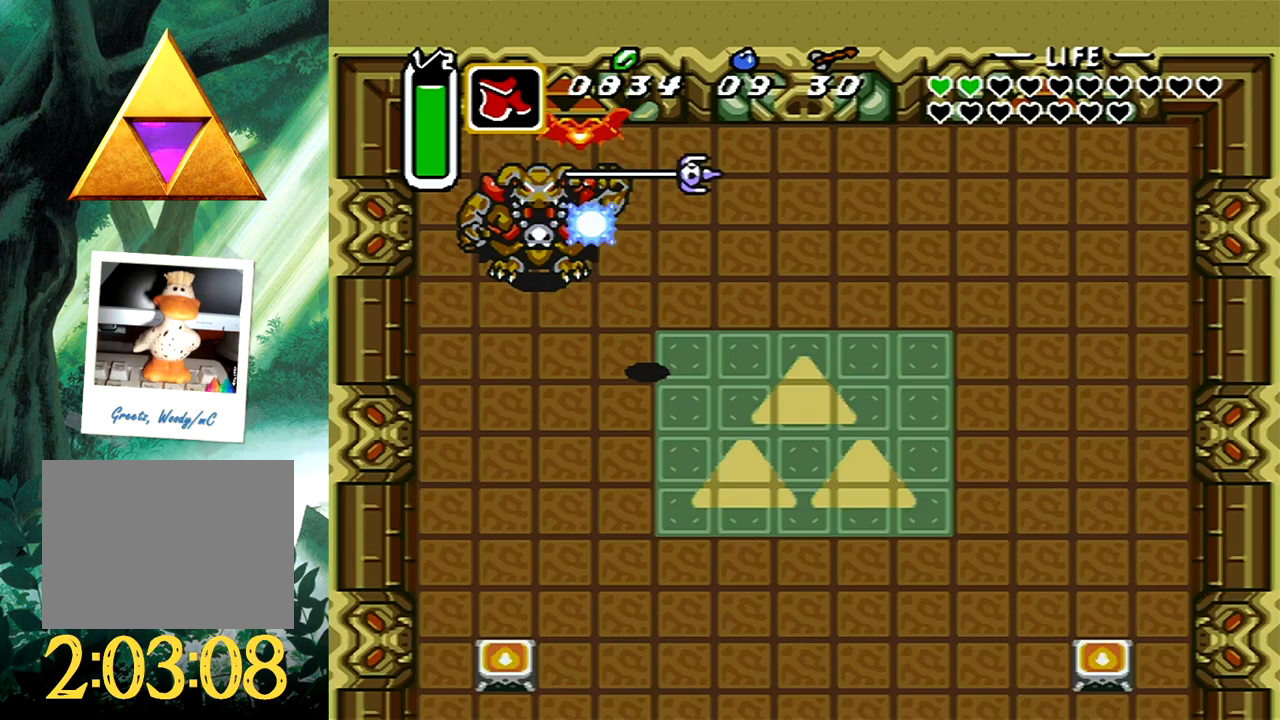
{"buttons": ["A", "DPAD_UP", "DPAD_LEFT"], "events": [[200, "DPAD_DOWN", "down"], [267, "A", "down"], [300, "DPAD_DOWN", "up"], [417, "DPAD_LEFT", "down"], [417, "DPAD_UP", "down"]]}
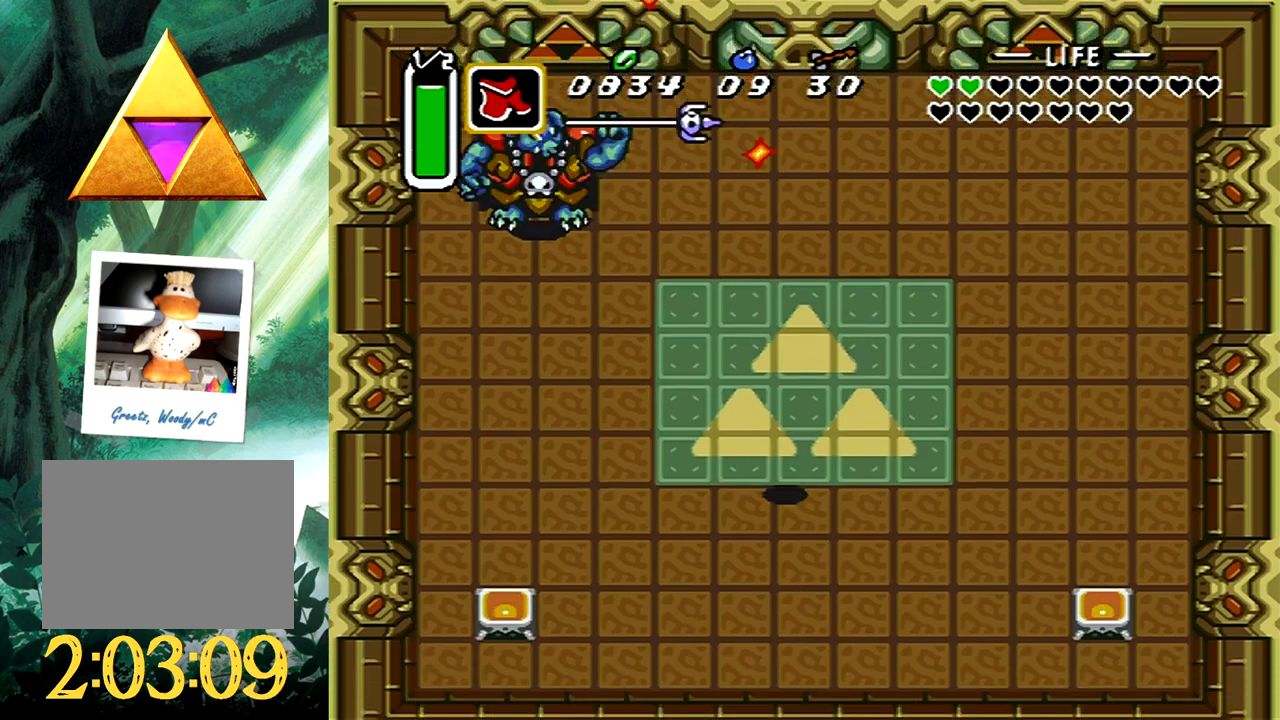
{"buttons": ["A", "DPAD_UP", "DPAD_LEFT"], "events": []}
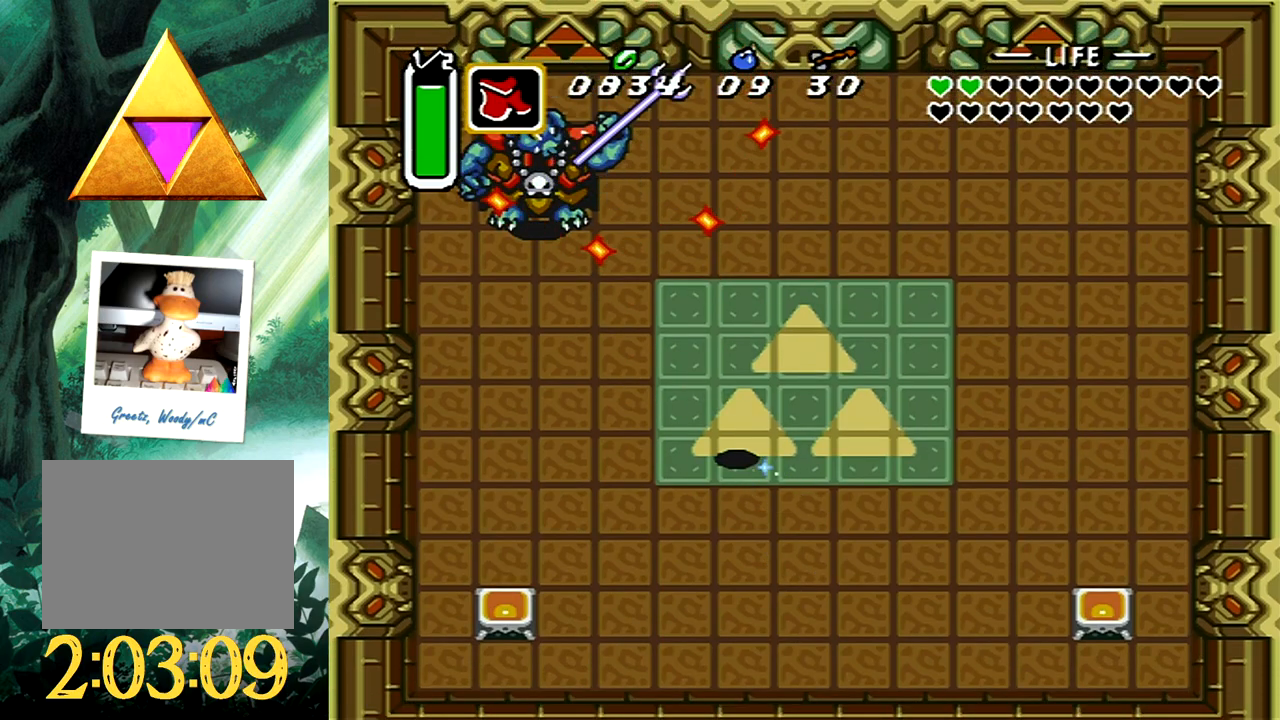
{"buttons": ["A", "DPAD_UP", "DPAD_LEFT"], "events": []}
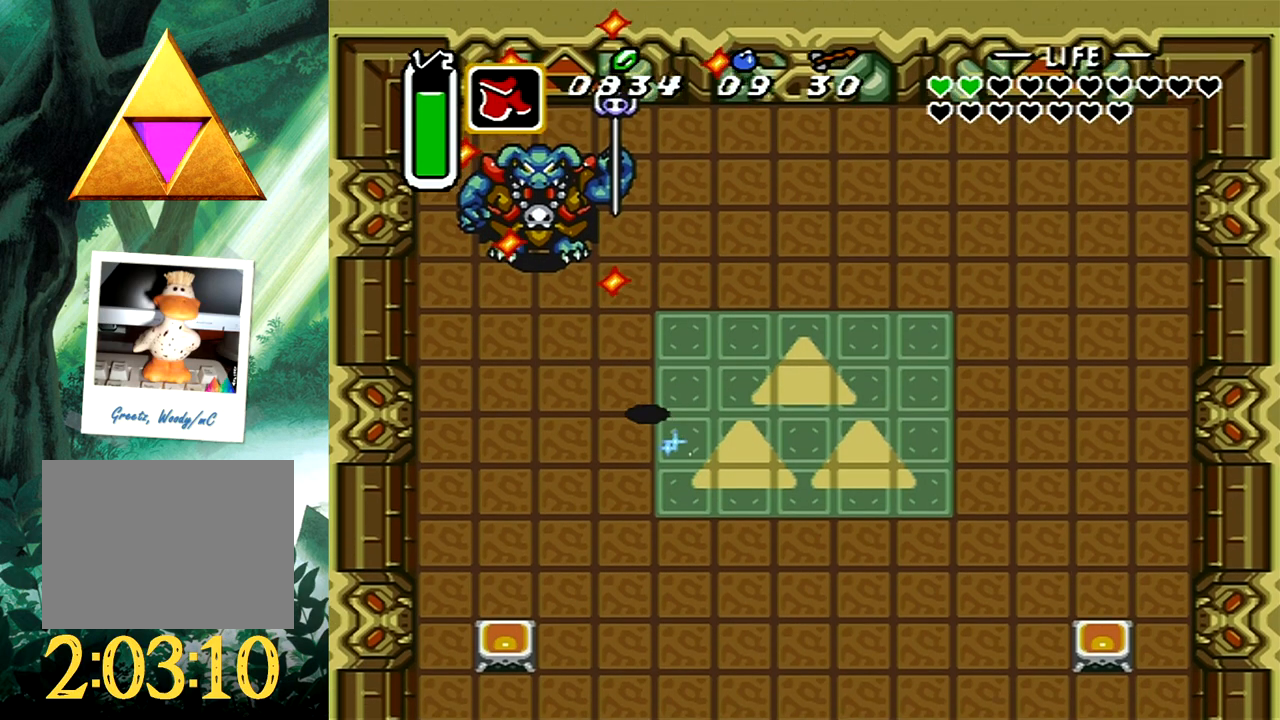
{"buttons": [], "events": [[33, "DPAD_LEFT", "up"], [233, "DPAD_LEFT", "down"], [317, "DPAD_LEFT", "up"], [350, "A", "up"], [383, "DPAD_UP", "up"]]}
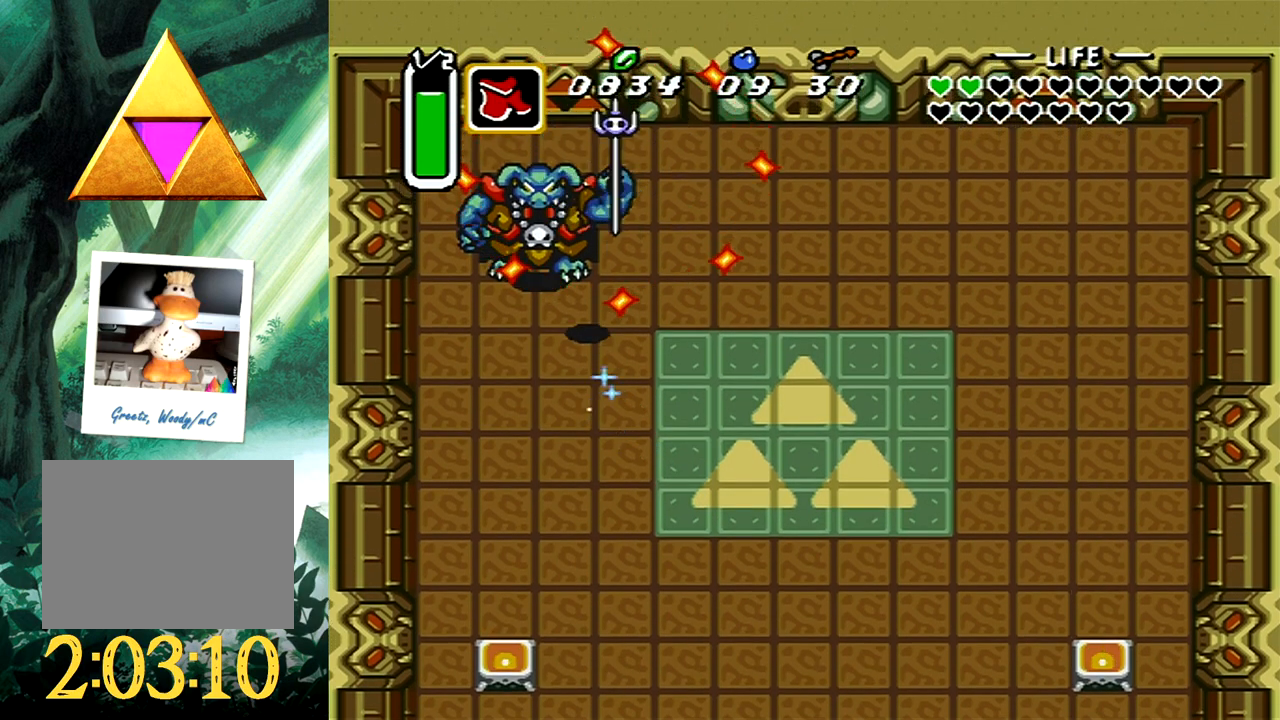
{"buttons": ["DPAD_DOWN"], "events": [[467, "DPAD_DOWN", "down"]]}
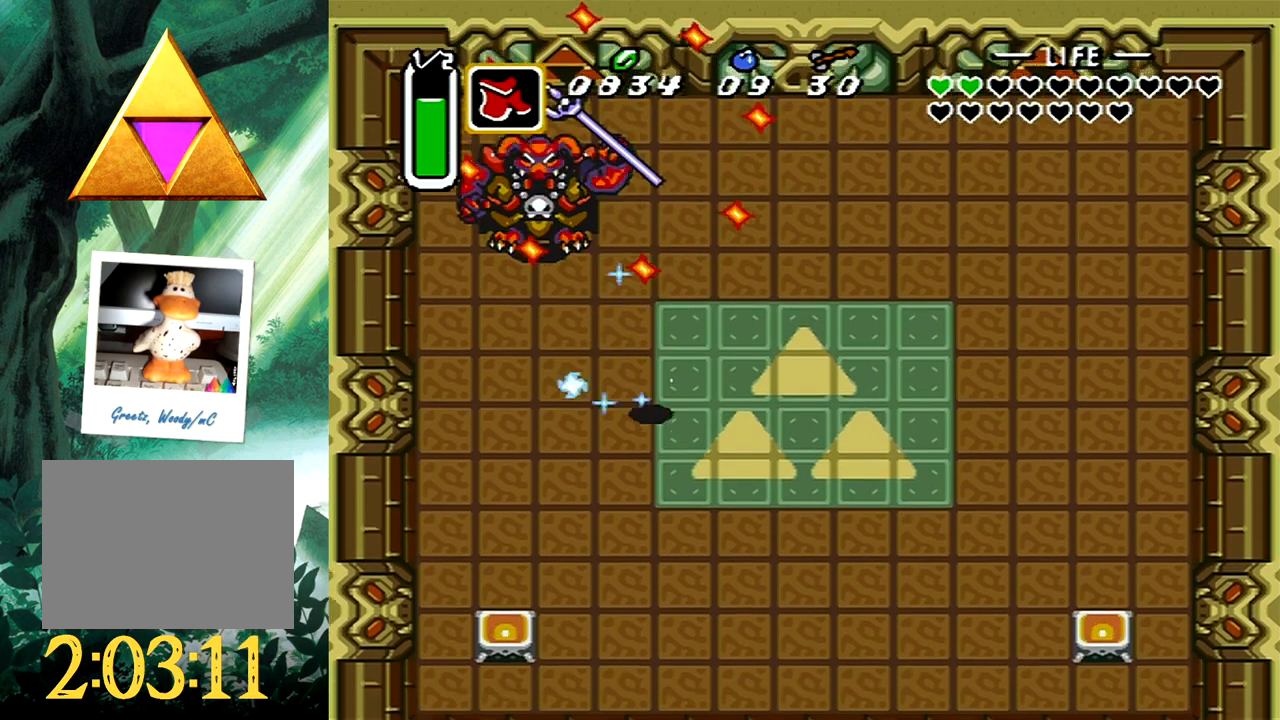
{"buttons": ["A", "DPAD_UP", "DPAD_LEFT"], "events": [[33, "DPAD_DOWN", "up"], [67, "A", "down"], [200, "DPAD_UP", "down"], [250, "DPAD_LEFT", "down"]]}
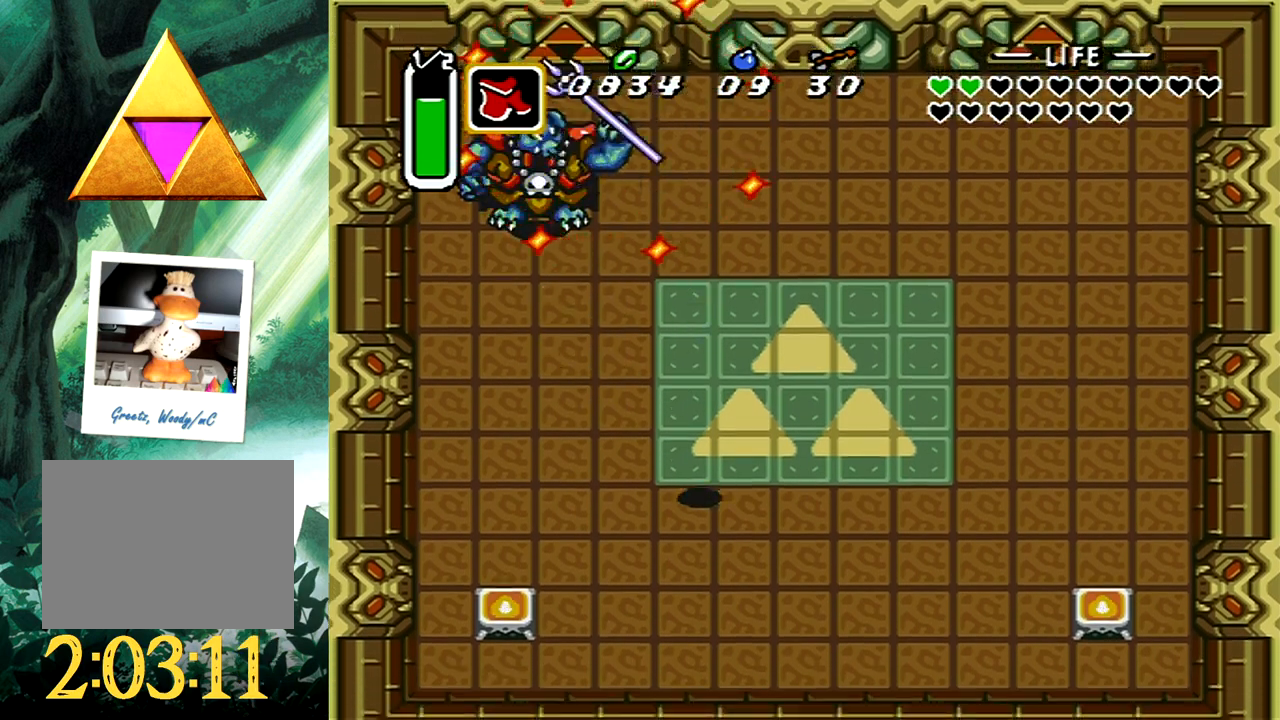
{"buttons": ["A", "DPAD_UP", "DPAD_LEFT"], "events": []}
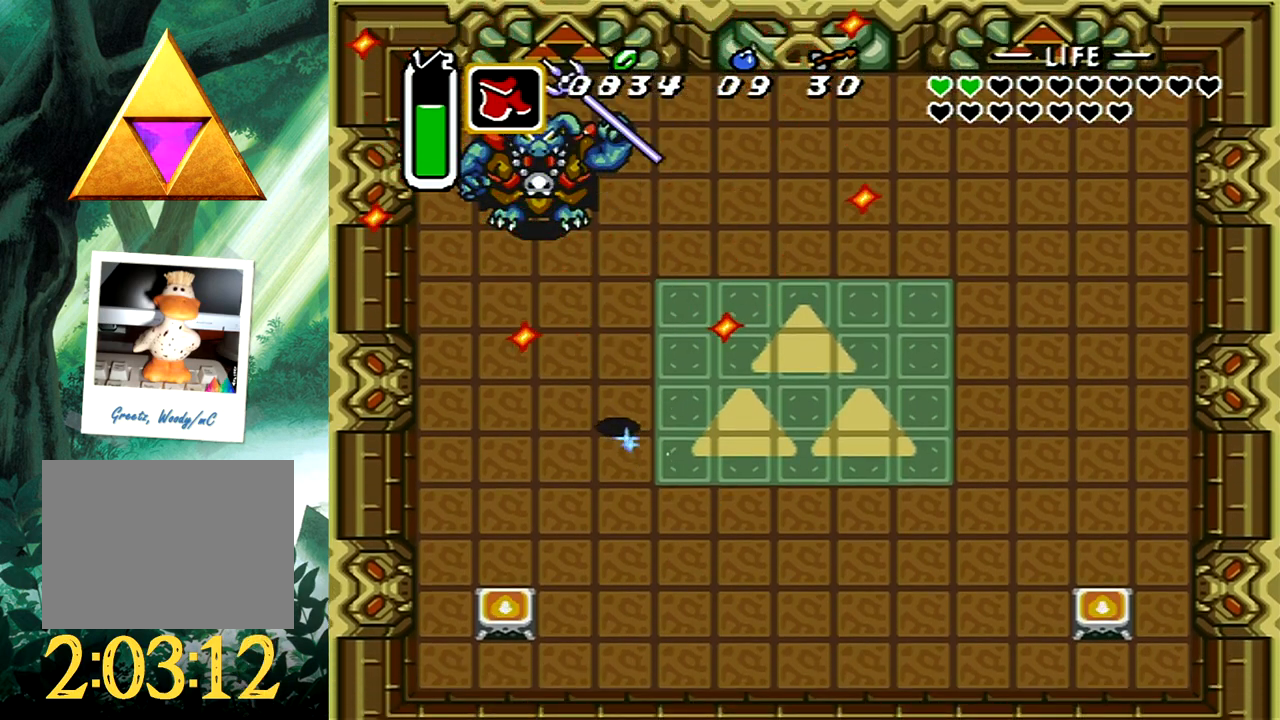
{"buttons": ["A", "DPAD_UP"], "events": [[150, "DPAD_LEFT", "up"]]}
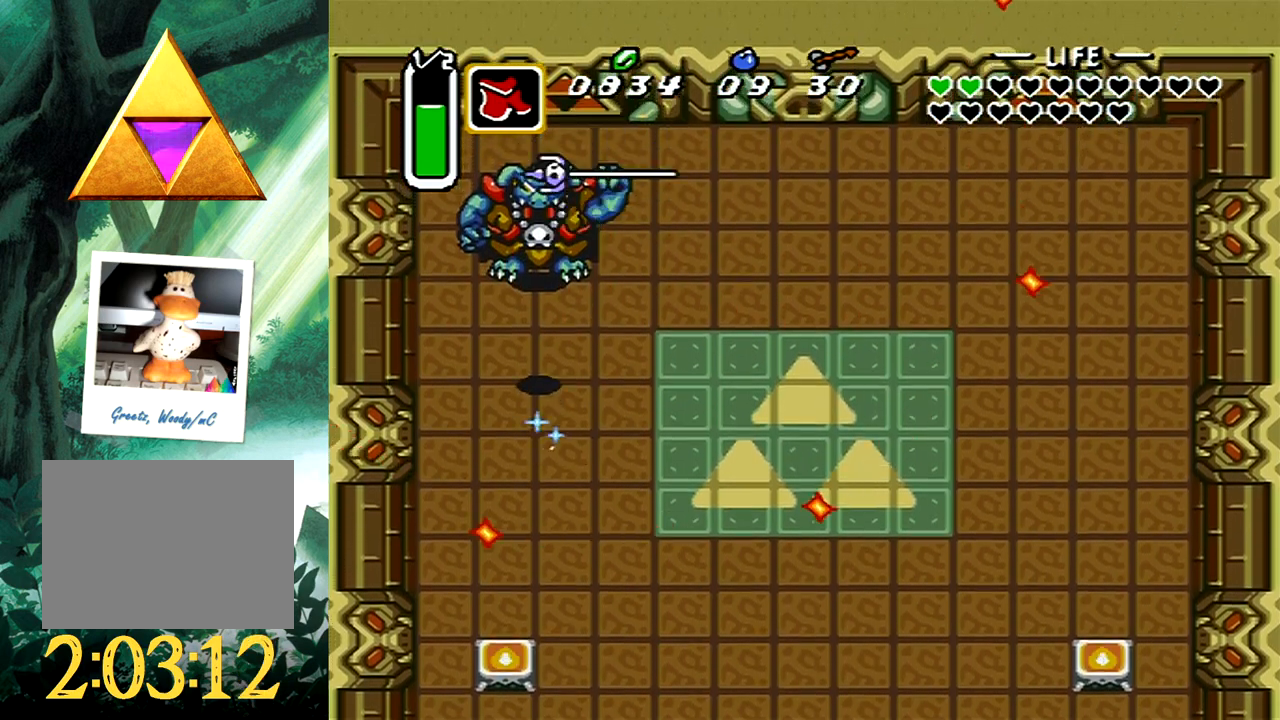
{"buttons": ["DPAD_UP"], "events": [[17, "A", "up"], [17, "DPAD_UP", "up"], [333, "DPAD_UP", "down"]]}
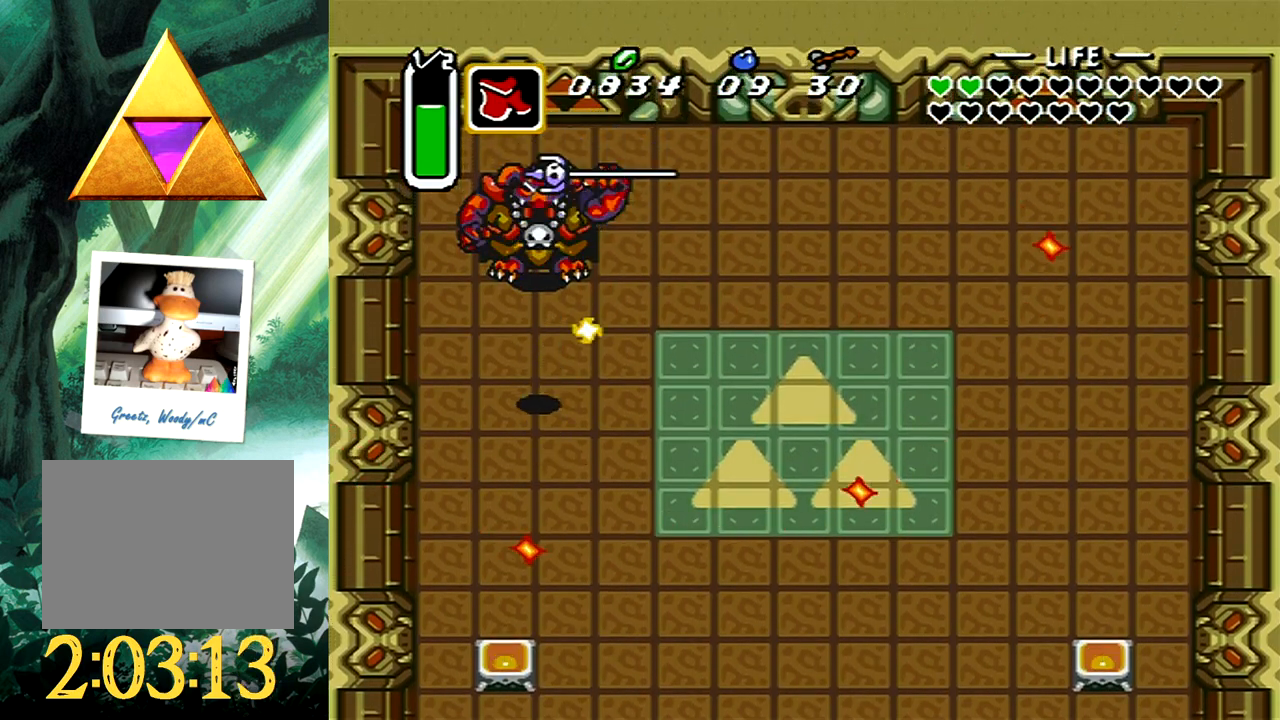
{"buttons": ["A", "DPAD_UP"], "events": [[317, "A", "down"]]}
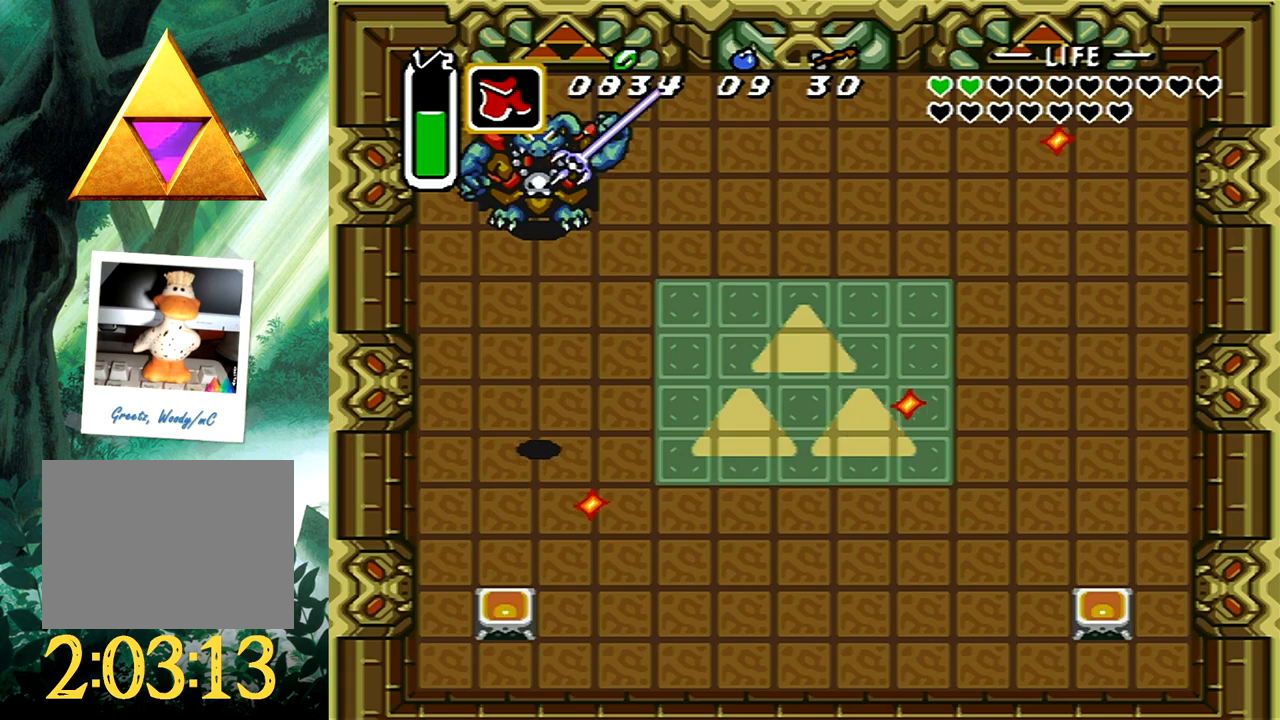
{"buttons": ["A", "DPAD_LEFT"], "events": [[300, "DPAD_UP", "up"], [483, "DPAD_LEFT", "down"]]}
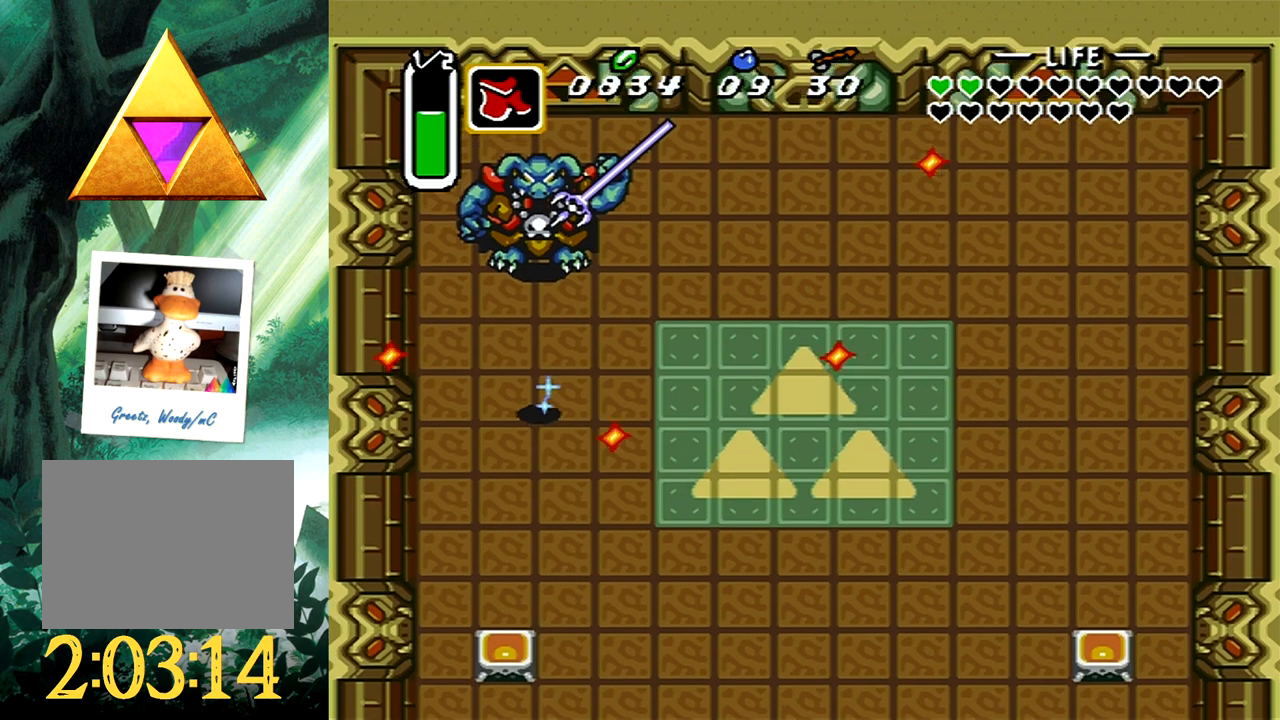
{"buttons": ["A", "DPAD_UP"], "events": [[200, "DPAD_UP", "down"], [233, "DPAD_UP", "up"], [250, "DPAD_LEFT", "up"], [250, "DPAD_UP", "down"], [417, "DPAD_LEFT", "down"], [483, "DPAD_LEFT", "up"]]}
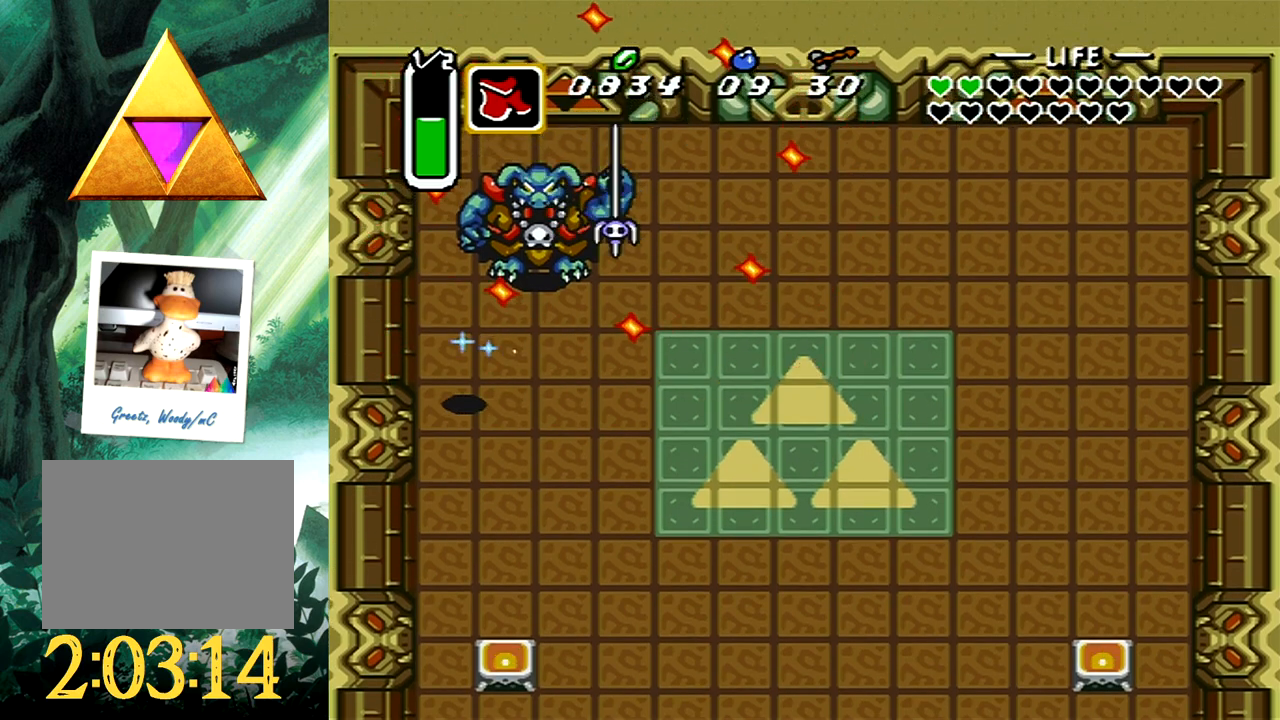
{"buttons": [], "events": [[150, "A", "up"], [200, "DPAD_UP", "up"]]}
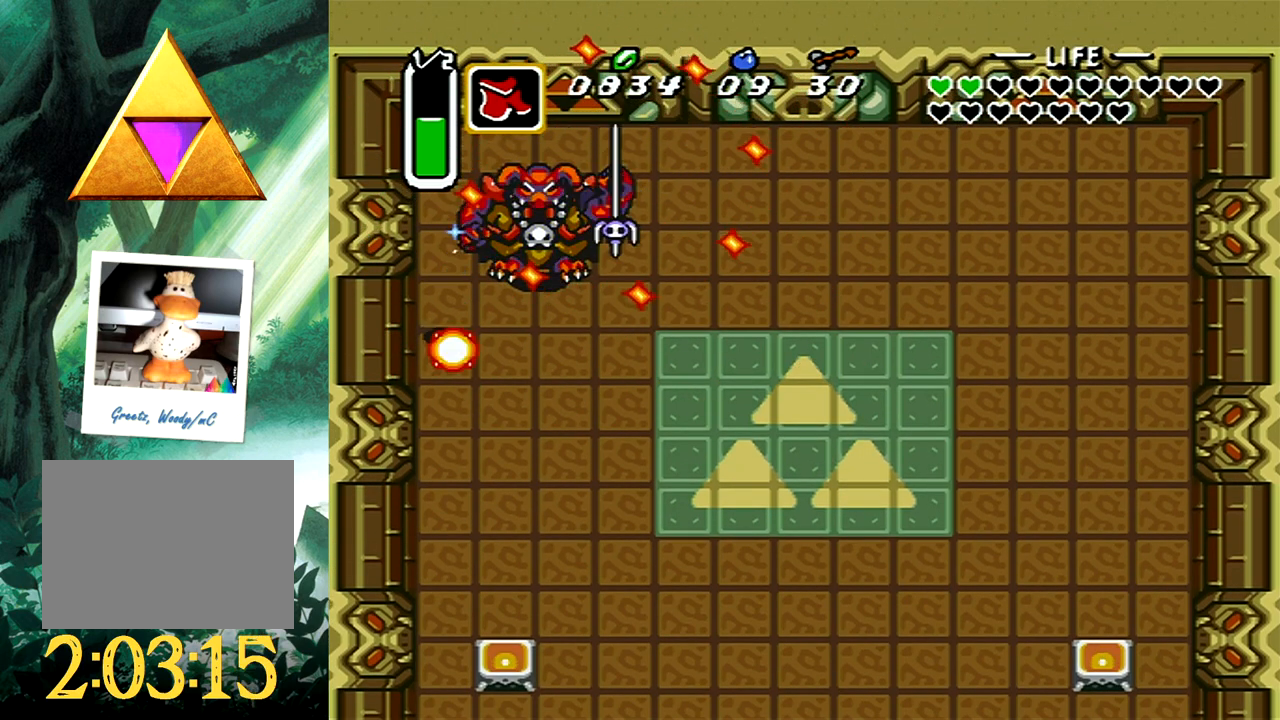
{"buttons": ["A", "DPAD_UP"], "events": [[83, "DPAD_UP", "down"], [300, "A", "down"]]}
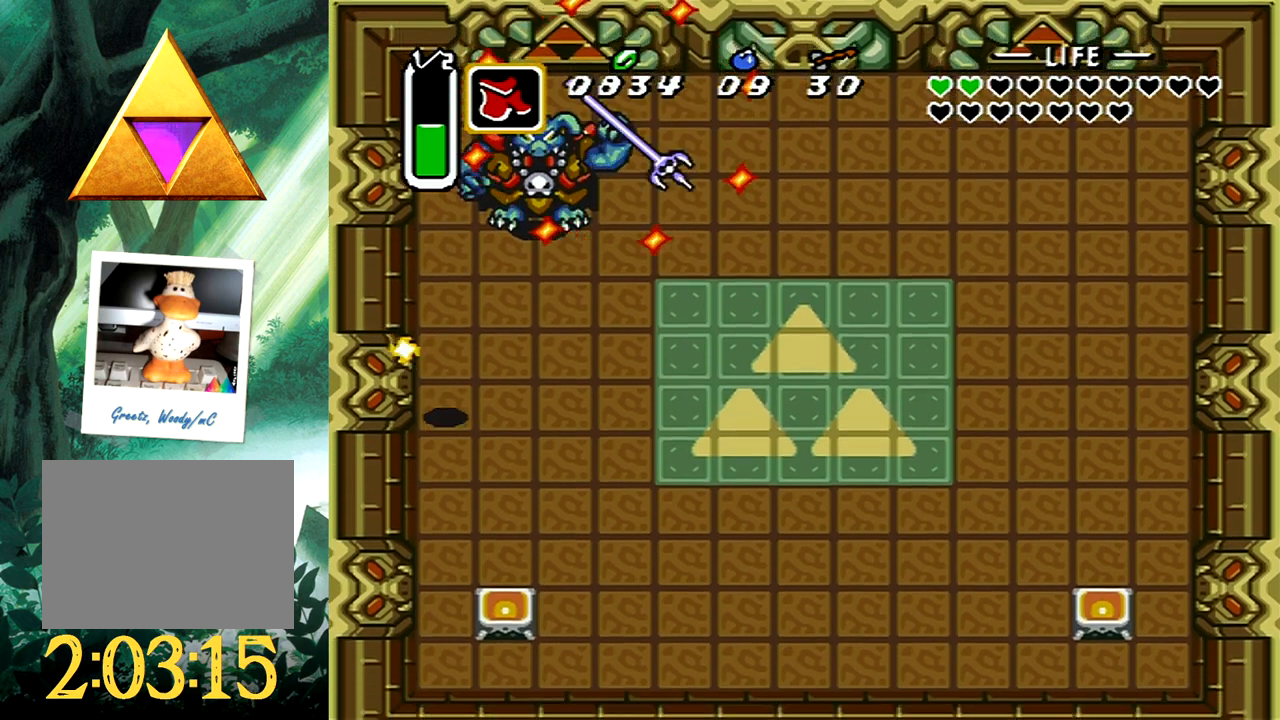
{"buttons": ["A", "DPAD_UP"], "events": []}
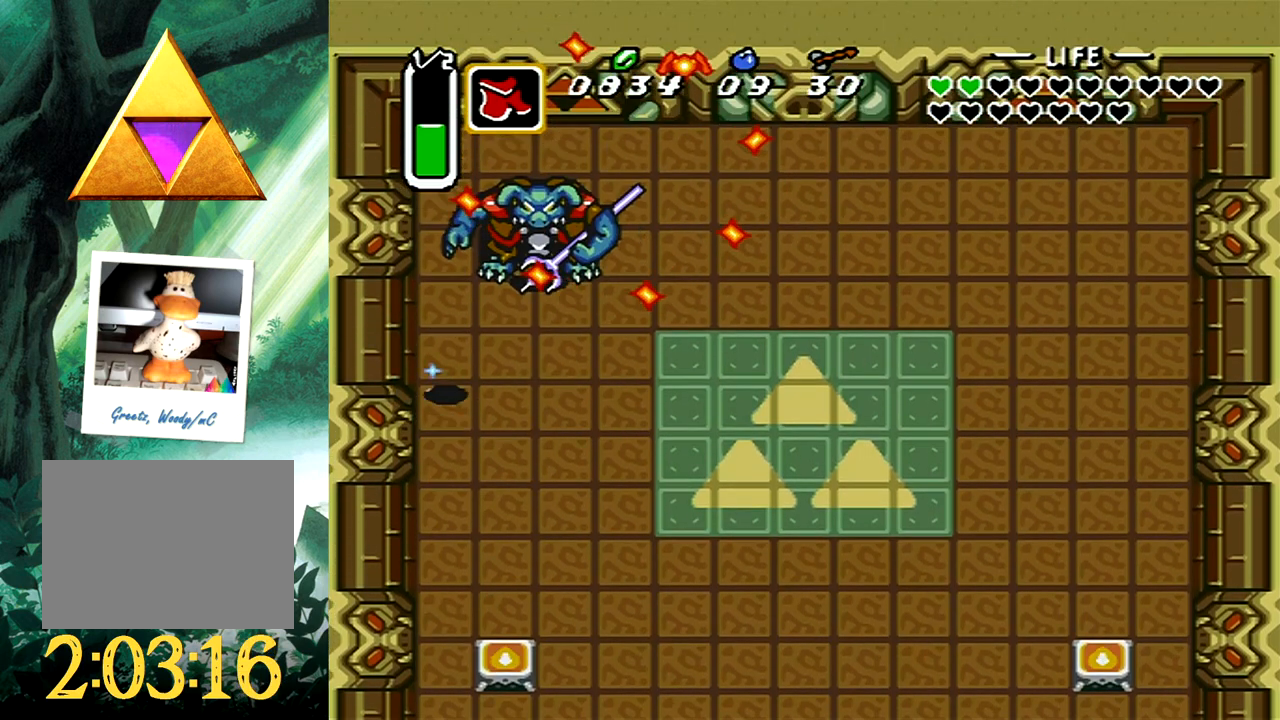
{"buttons": [], "events": [[283, "DPAD_UP", "up"], [400, "A", "up"]]}
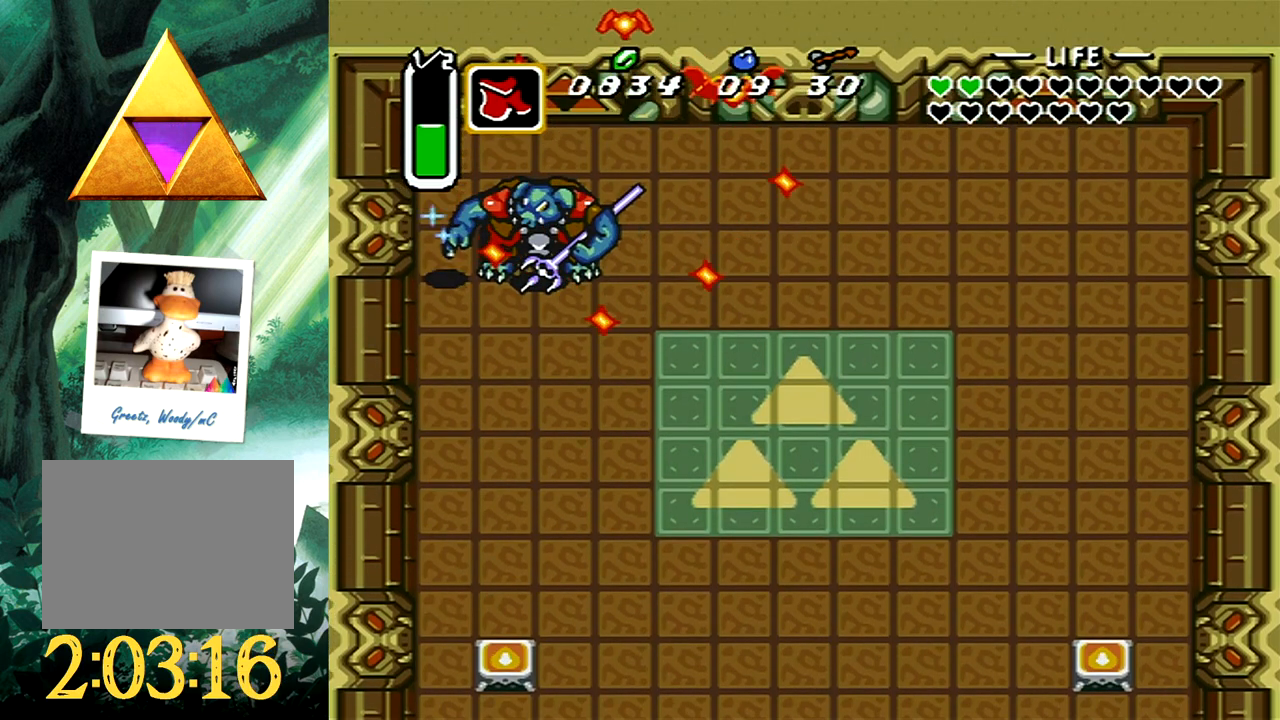
{"buttons": [], "events": []}
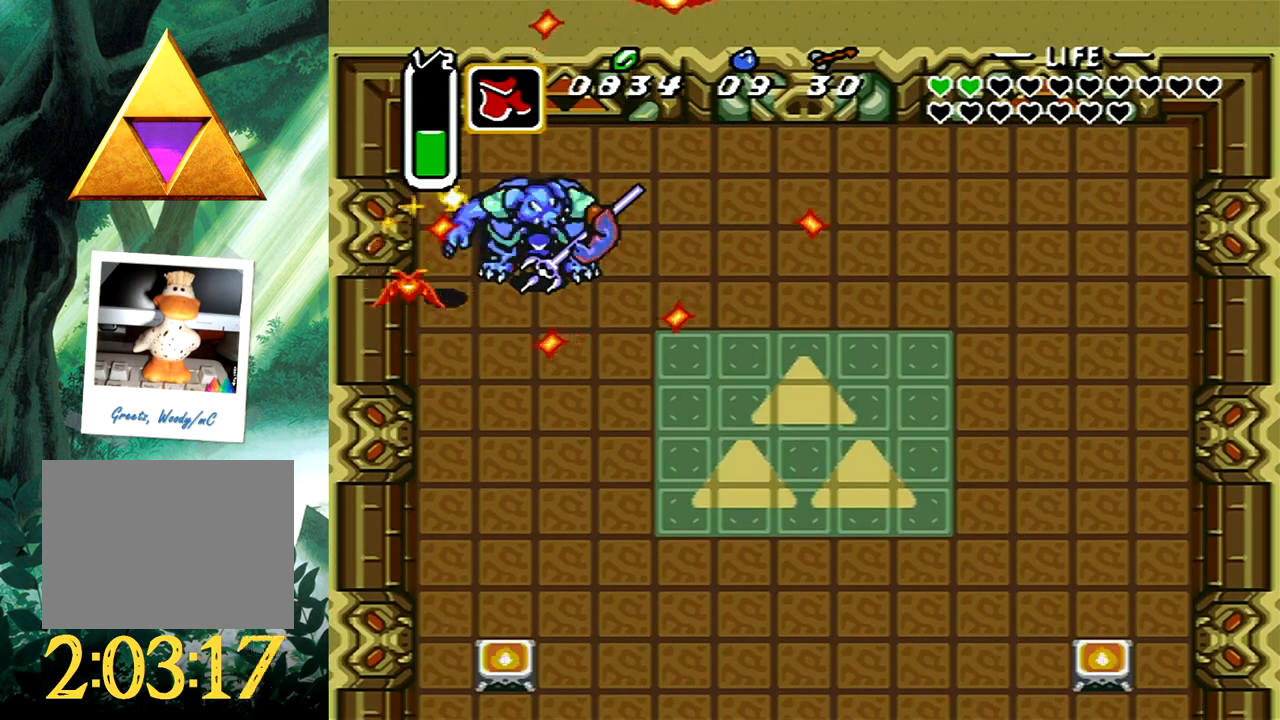
{"buttons": ["A"], "events": [[300, "DPAD_UP", "down"], [433, "A", "down"], [467, "DPAD_UP", "up"]]}
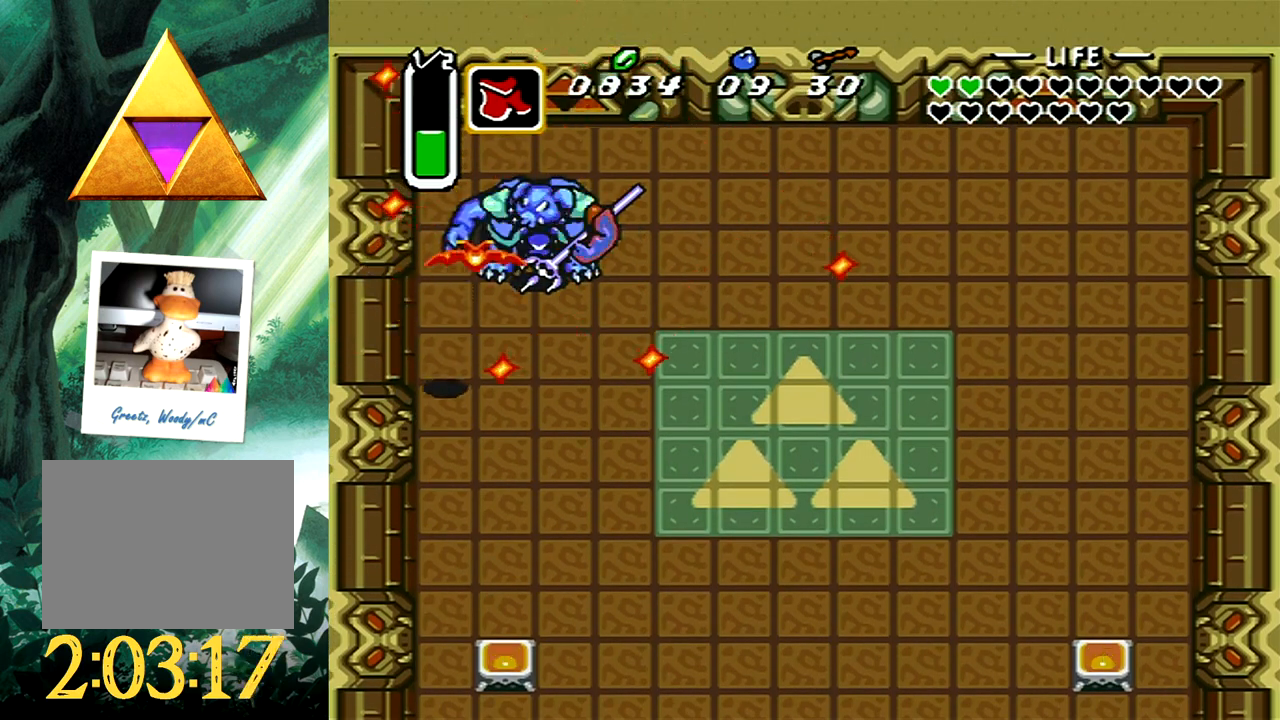
{"buttons": ["A", "DPAD_UP"], "events": [[333, "DPAD_UP", "down"]]}
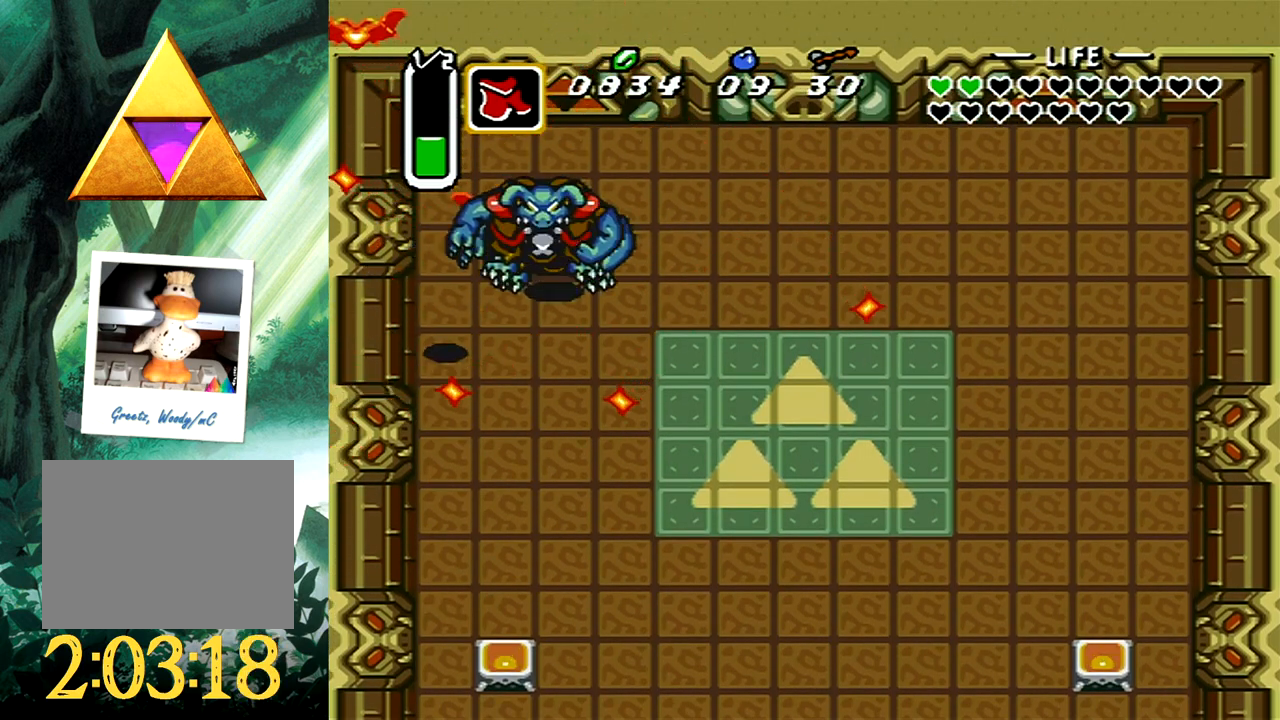
{"buttons": ["A", "DPAD_DOWN"], "events": [[17, "DPAD_UP", "up"], [83, "DPAD_DOWN", "down"], [83, "DPAD_RIGHT", "down"], [433, "DPAD_RIGHT", "up"]]}
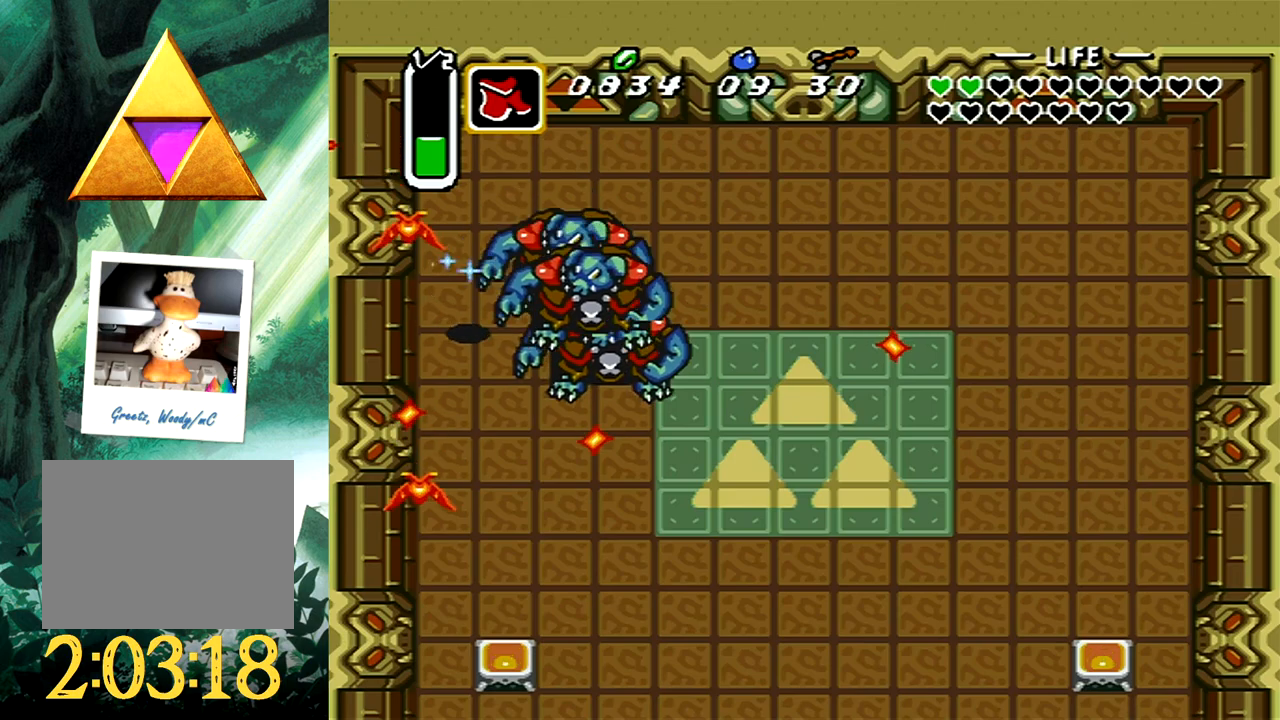
{"buttons": ["A", "DPAD_DOWN"], "events": [[50, "DPAD_RIGHT", "down"], [117, "DPAD_RIGHT", "up"]]}